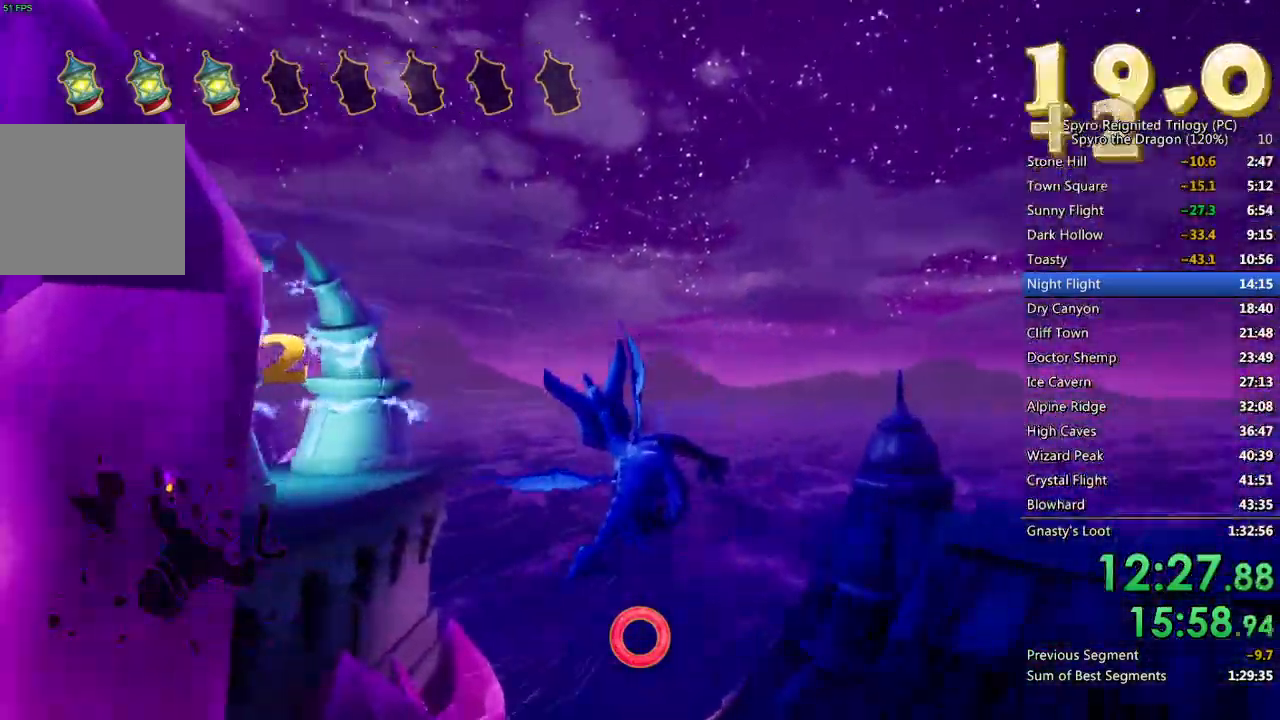
Gameplay with a controller (PlayStation layout); each line is a JSON object with the inputs held at the frame after it. "events" lists button and stick changes between this image and that frame as [ms after this image, input, new state], when the widget could be followed in between.
{"buttons": [], "left_stick": "left", "right_stick": "center", "events": [[83, "right_stick", "center"], [300, "right_stick", "down-left"], [500, "right_stick", "center"]]}
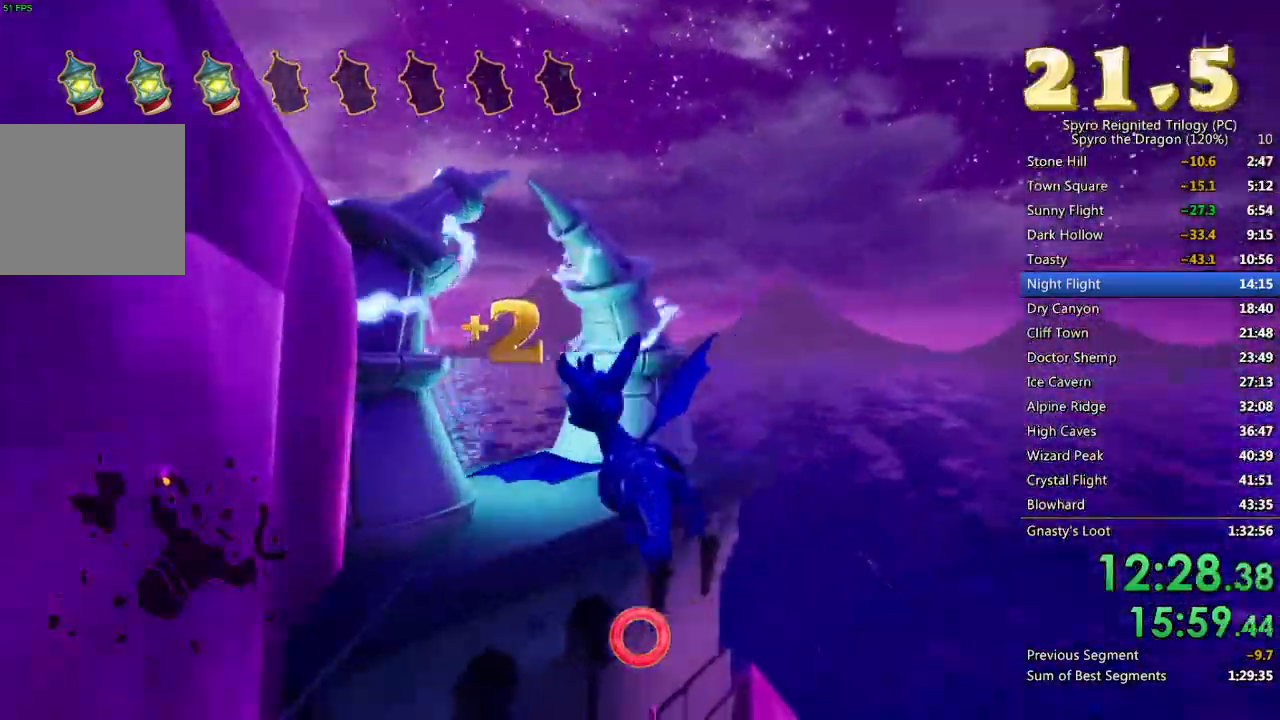
{"buttons": [], "left_stick": "left", "right_stick": "center", "events": [[83, "left_stick", "center"], [267, "right_stick", "down"], [283, "left_stick", "right"], [350, "left_stick", "center"], [400, "right_stick", "center"], [433, "left_stick", "left"]]}
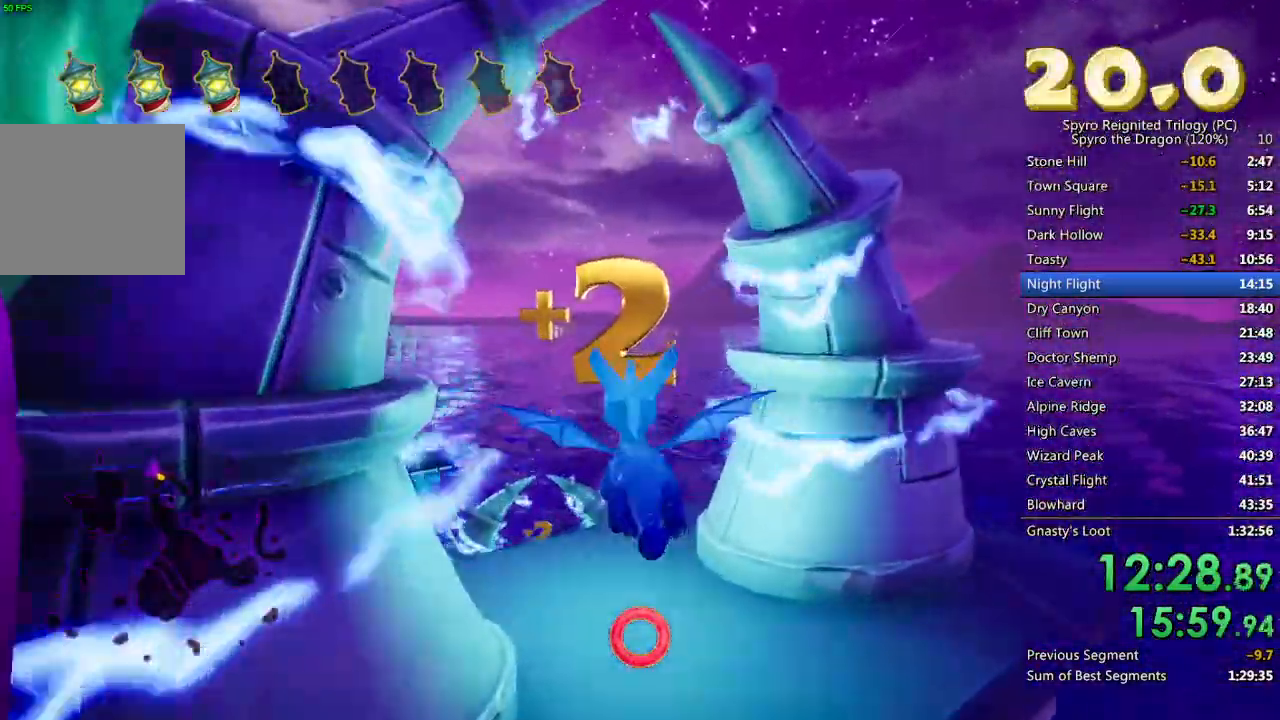
{"buttons": ["SQUARE"], "left_stick": "left", "right_stick": "center", "events": [[450, "SQUARE", "down"]]}
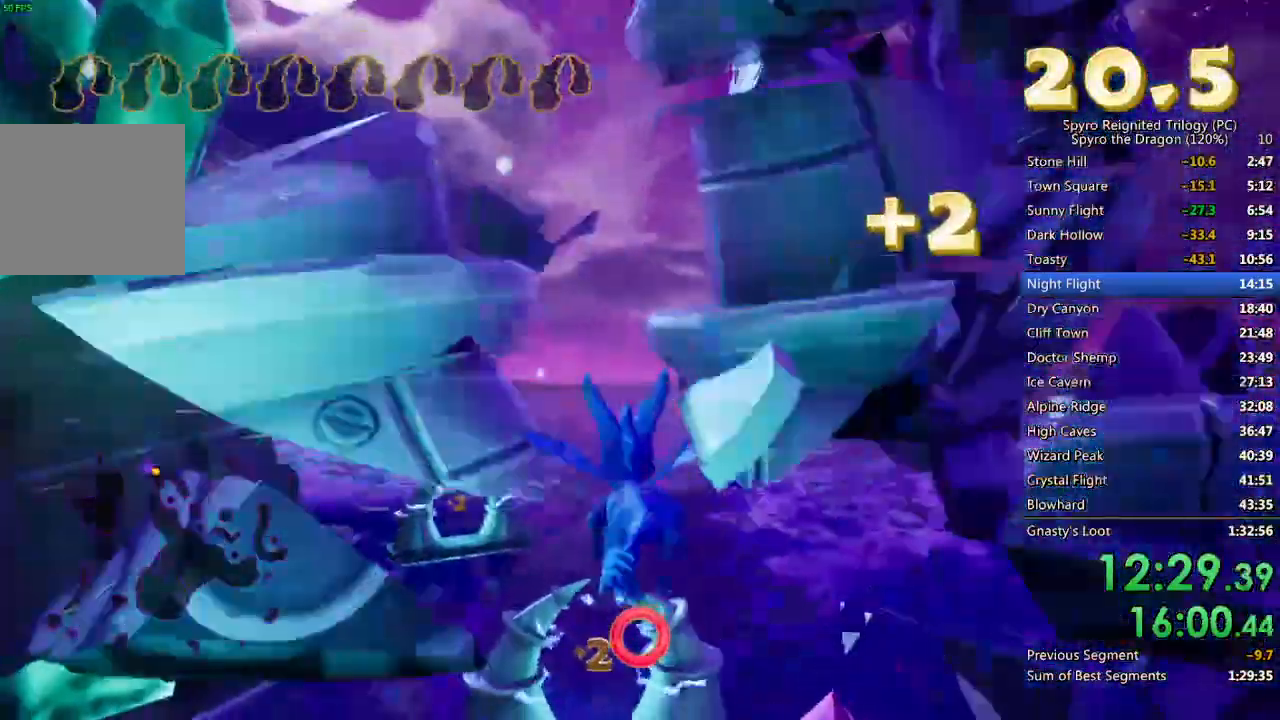
{"buttons": ["SQUARE"], "left_stick": "center", "right_stick": "center", "events": [[100, "left_stick", "center"]]}
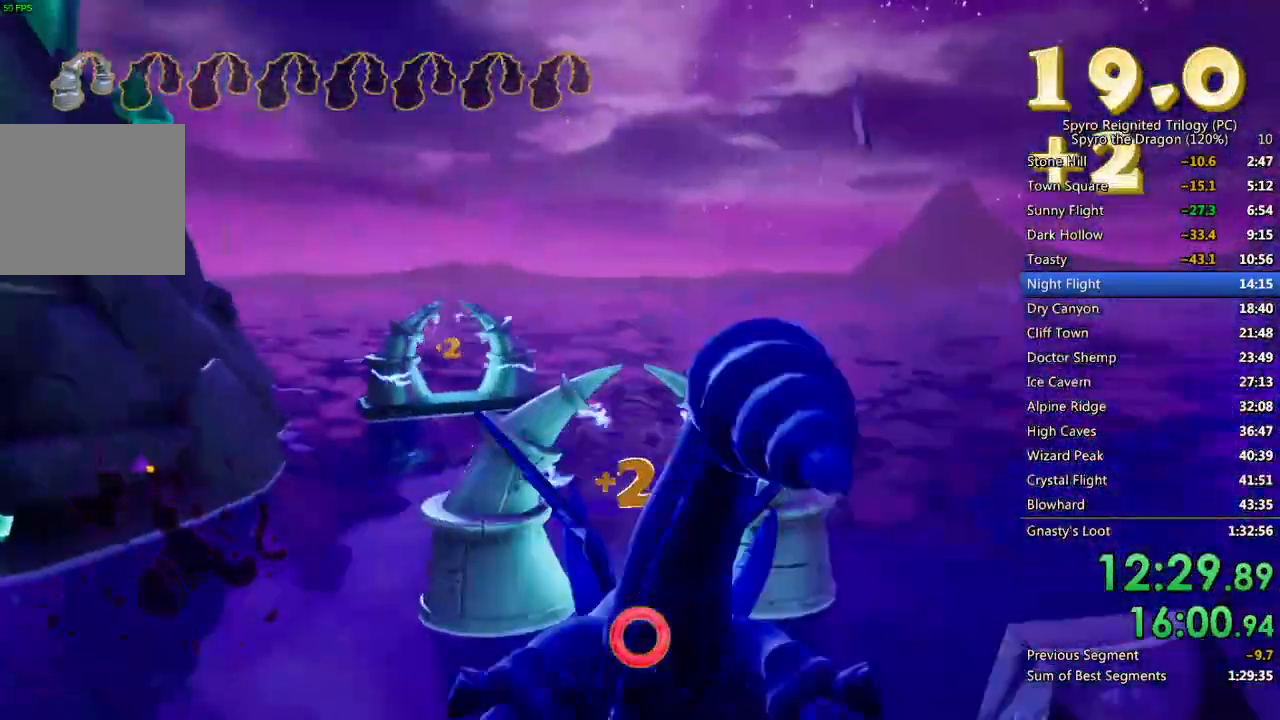
{"buttons": [], "left_stick": "center", "right_stick": "center", "events": [[117, "SQUARE", "up"], [183, "CROSS", "down"], [233, "left_stick", "up-left"], [350, "left_stick", "center"], [400, "CROSS", "up"]]}
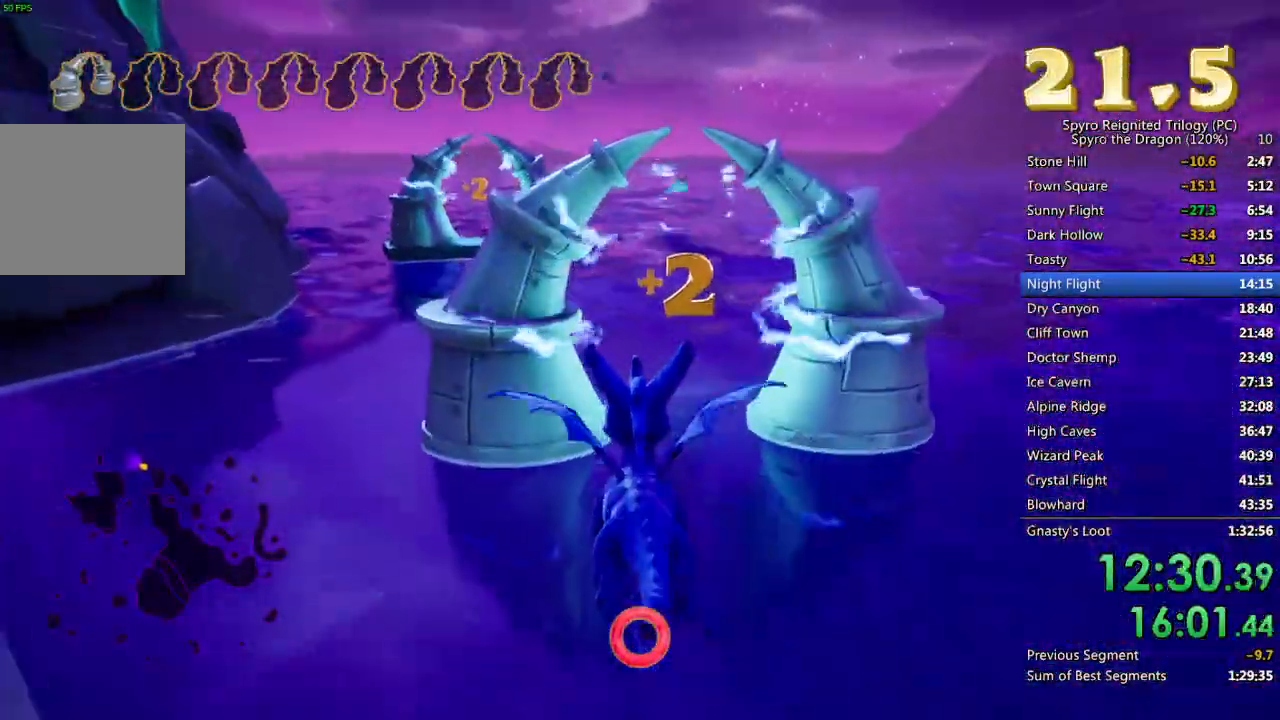
{"buttons": [], "left_stick": "center", "right_stick": "center", "events": [[67, "left_stick", "up"], [150, "left_stick", "center"]]}
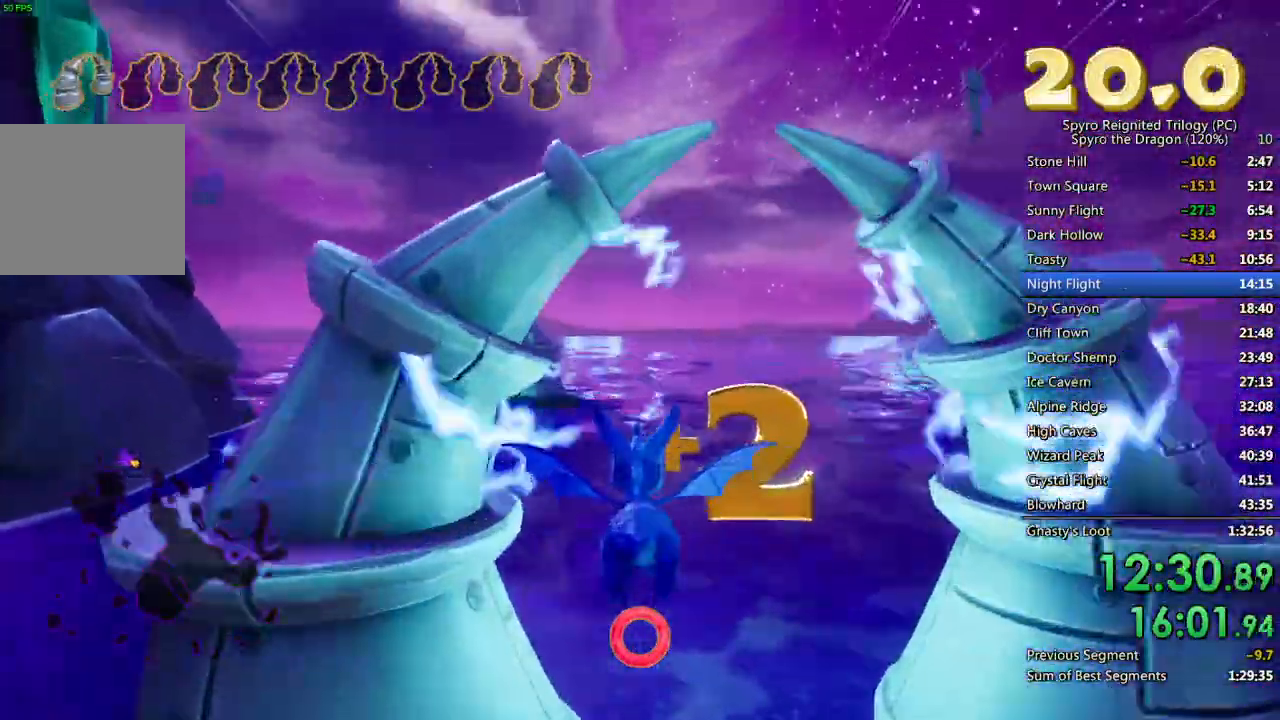
{"buttons": ["CROSS"], "left_stick": "center", "right_stick": "center", "events": [[217, "left_stick", "left"], [317, "CROSS", "down"], [383, "left_stick", "center"]]}
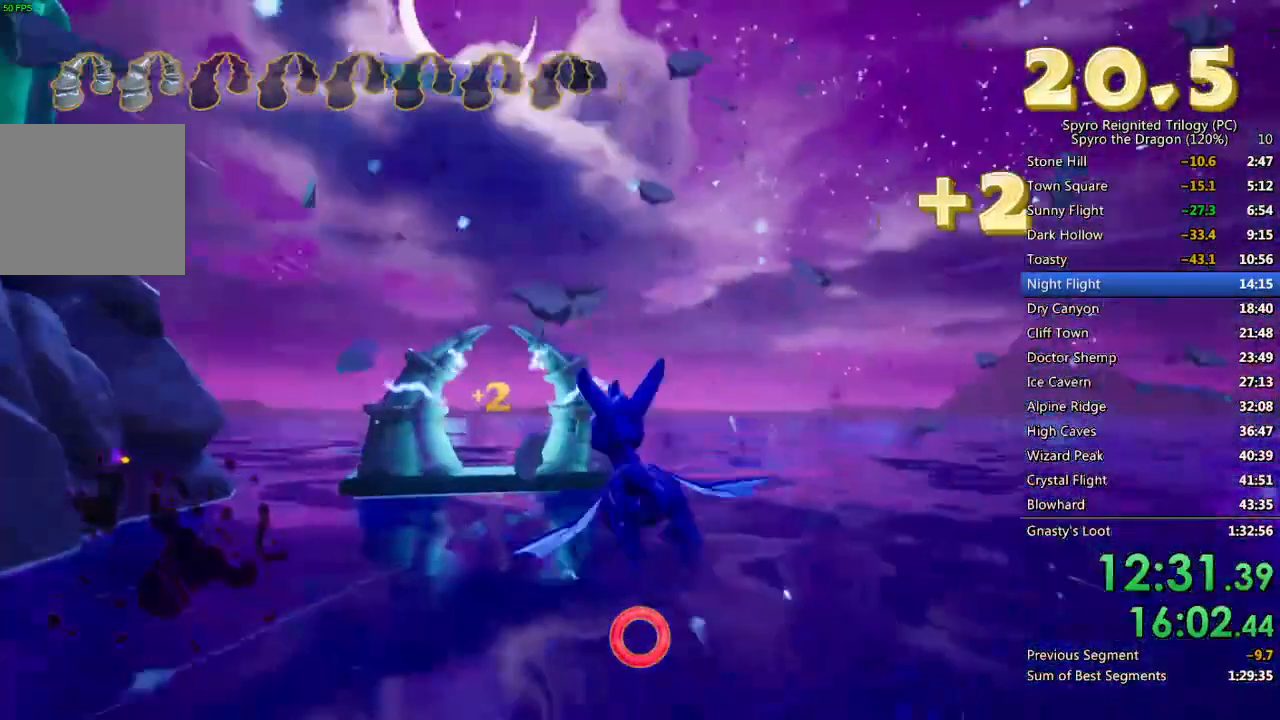
{"buttons": [], "left_stick": "center", "right_stick": "center", "events": [[83, "CROSS", "up"], [233, "left_stick", "up-left"], [367, "left_stick", "center"]]}
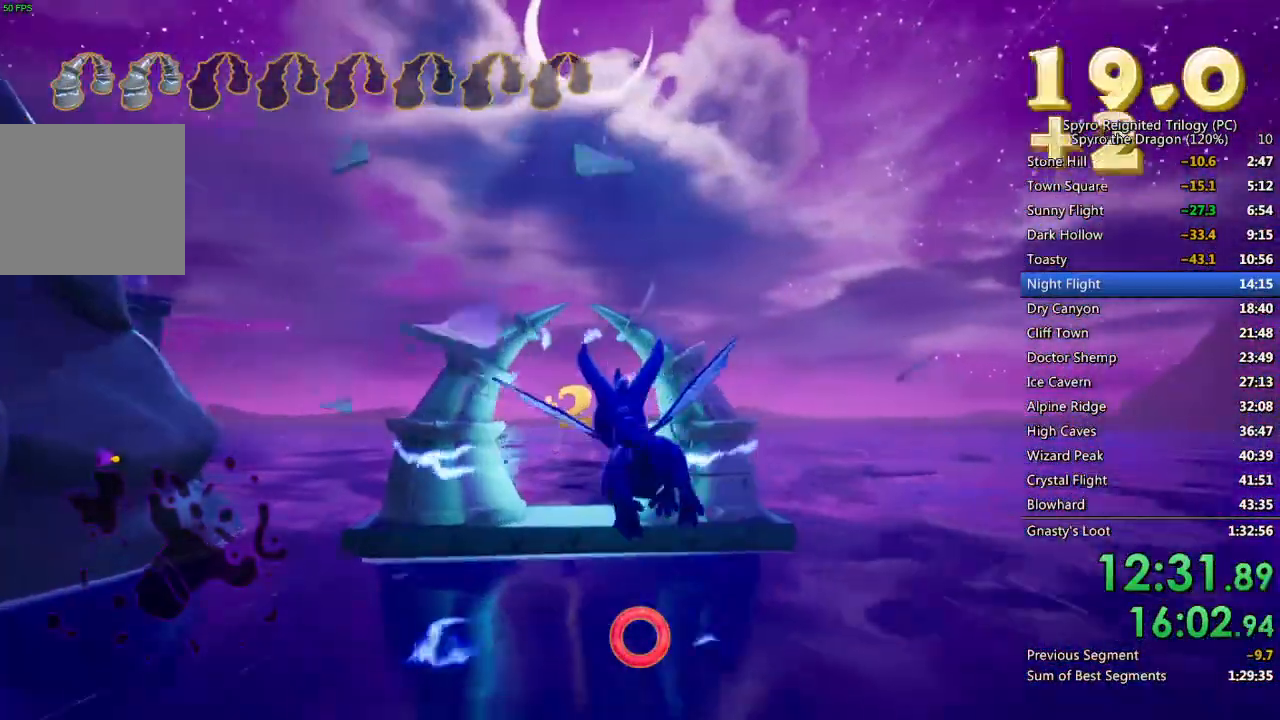
{"buttons": [], "left_stick": "center", "right_stick": "center", "events": [[283, "left_stick", "up-left"], [350, "left_stick", "center"]]}
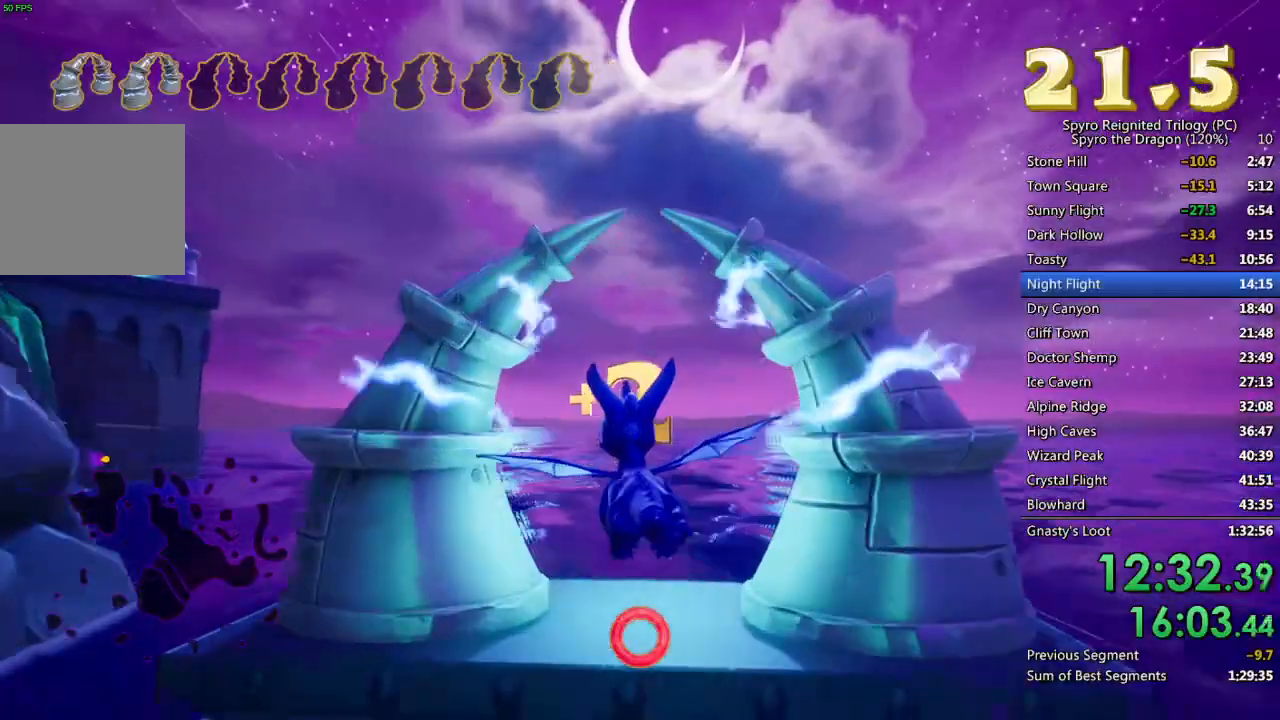
{"buttons": ["CROSS"], "left_stick": "down-left", "right_stick": "center", "events": [[150, "left_stick", "left"], [450, "left_stick", "down-left"], [500, "CROSS", "down"]]}
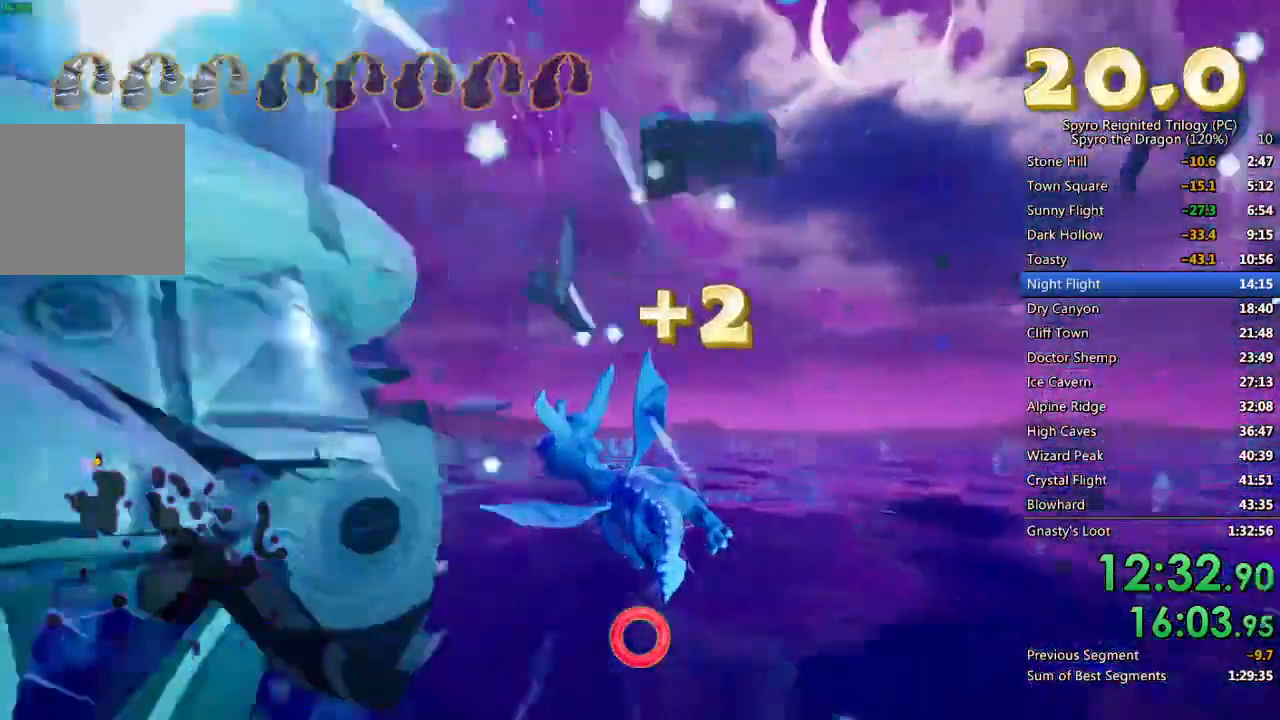
{"buttons": [], "left_stick": "center", "right_stick": "center", "events": [[233, "left_stick", "center"], [350, "CROSS", "up"]]}
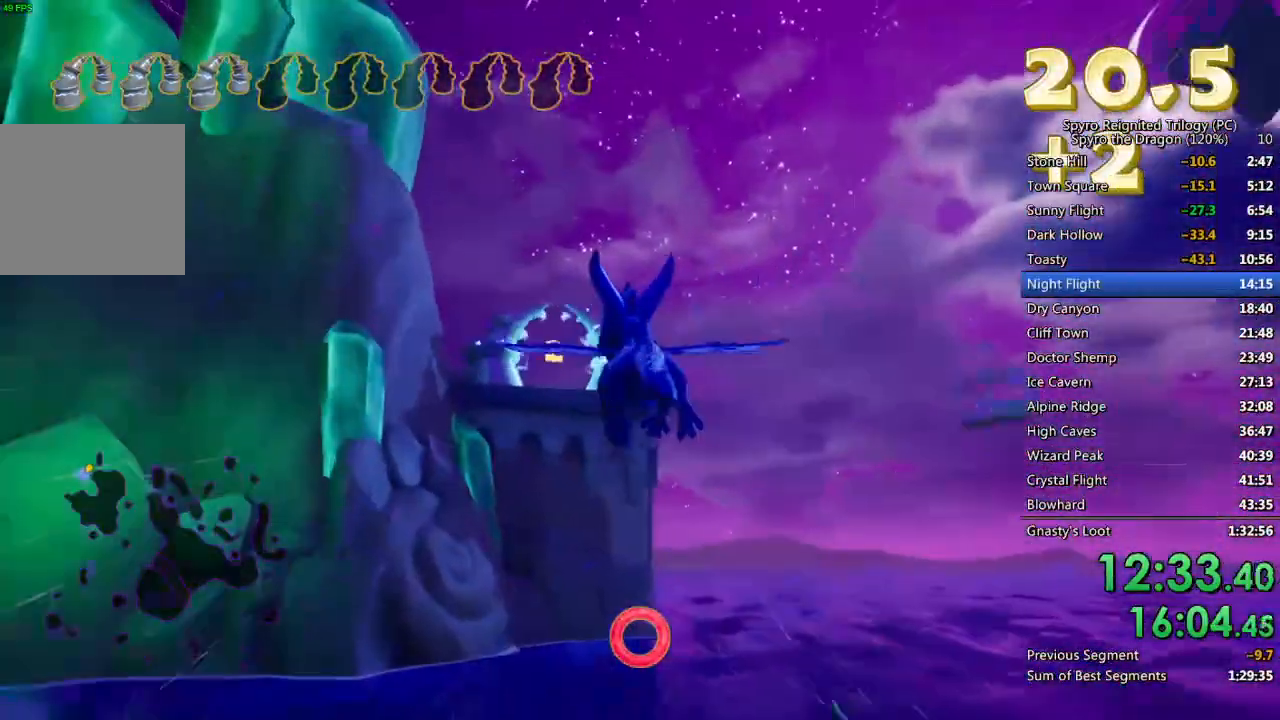
{"buttons": ["CROSS"], "left_stick": "down-left", "right_stick": "center", "events": [[200, "left_stick", "down-left"], [267, "CROSS", "down"], [333, "left_stick", "center"], [500, "left_stick", "down-left"]]}
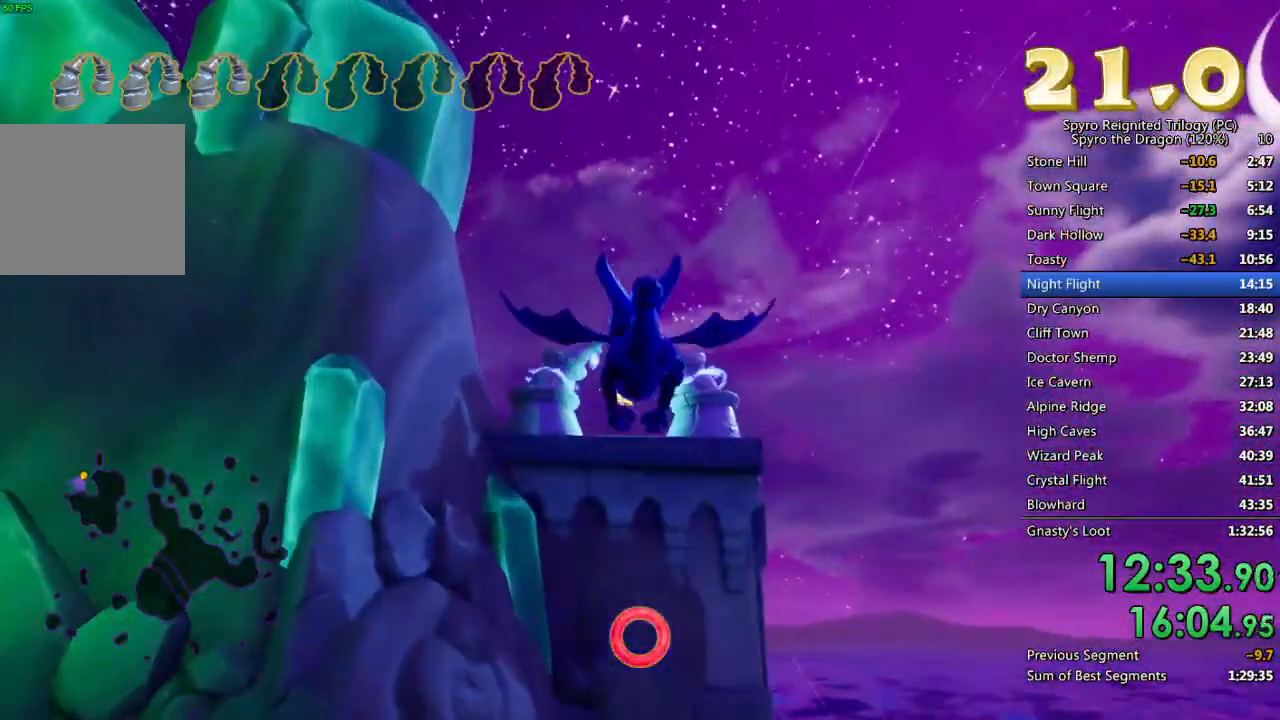
{"buttons": [], "left_stick": "center", "right_stick": "center", "events": [[67, "left_stick", "center"], [83, "CROSS", "up"], [217, "left_stick", "down"], [350, "left_stick", "center"]]}
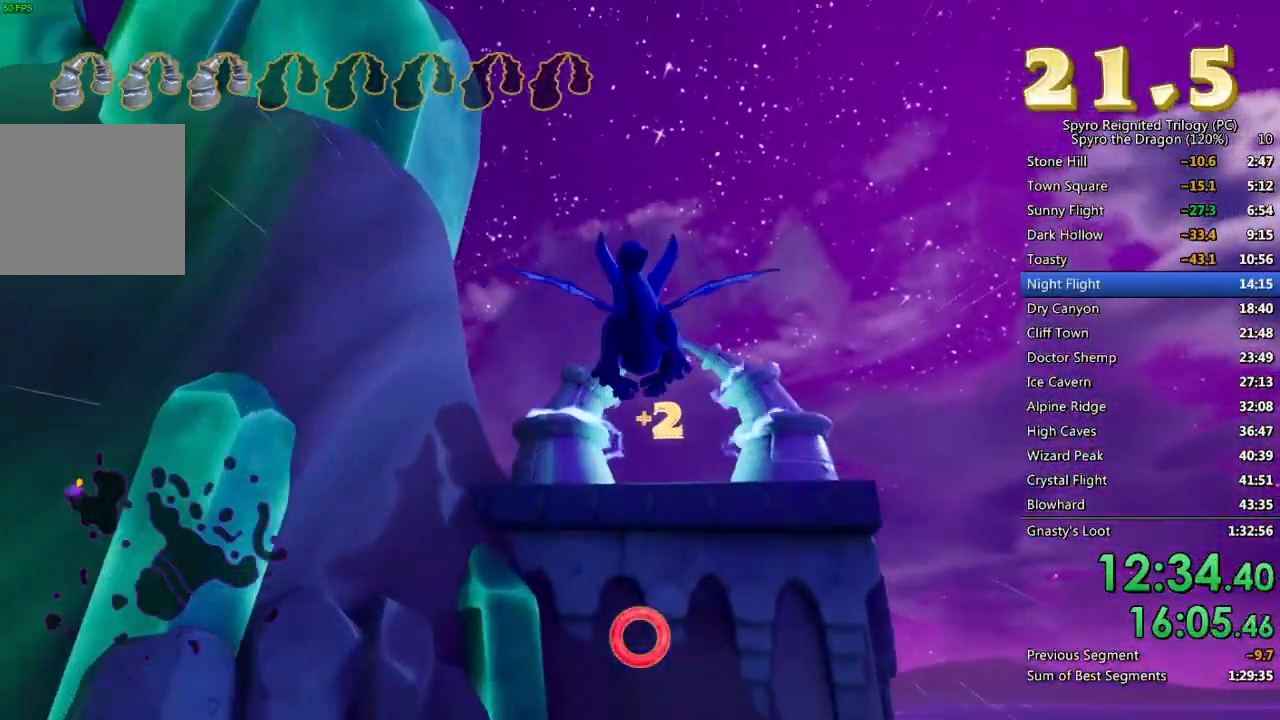
{"buttons": [], "left_stick": "center", "right_stick": "down-left", "events": [[50, "left_stick", "down"], [167, "left_stick", "center"], [350, "right_stick", "down-left"]]}
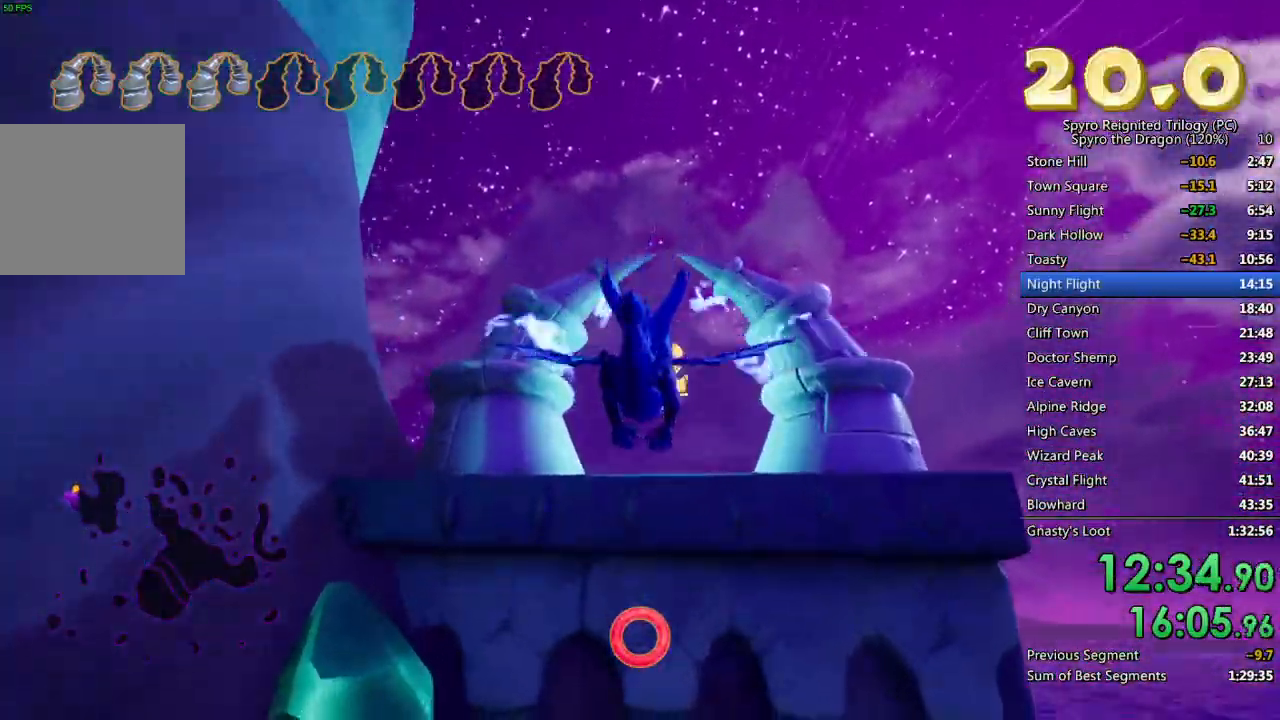
{"buttons": [], "left_stick": "up", "right_stick": "left", "events": [[50, "right_stick", "center"], [133, "left_stick", "down-left"], [200, "right_stick", "down-left"], [233, "left_stick", "down"], [383, "left_stick", "center"], [400, "CROSS", "down"], [400, "right_stick", "left"], [467, "left_stick", "up"], [483, "CROSS", "up"]]}
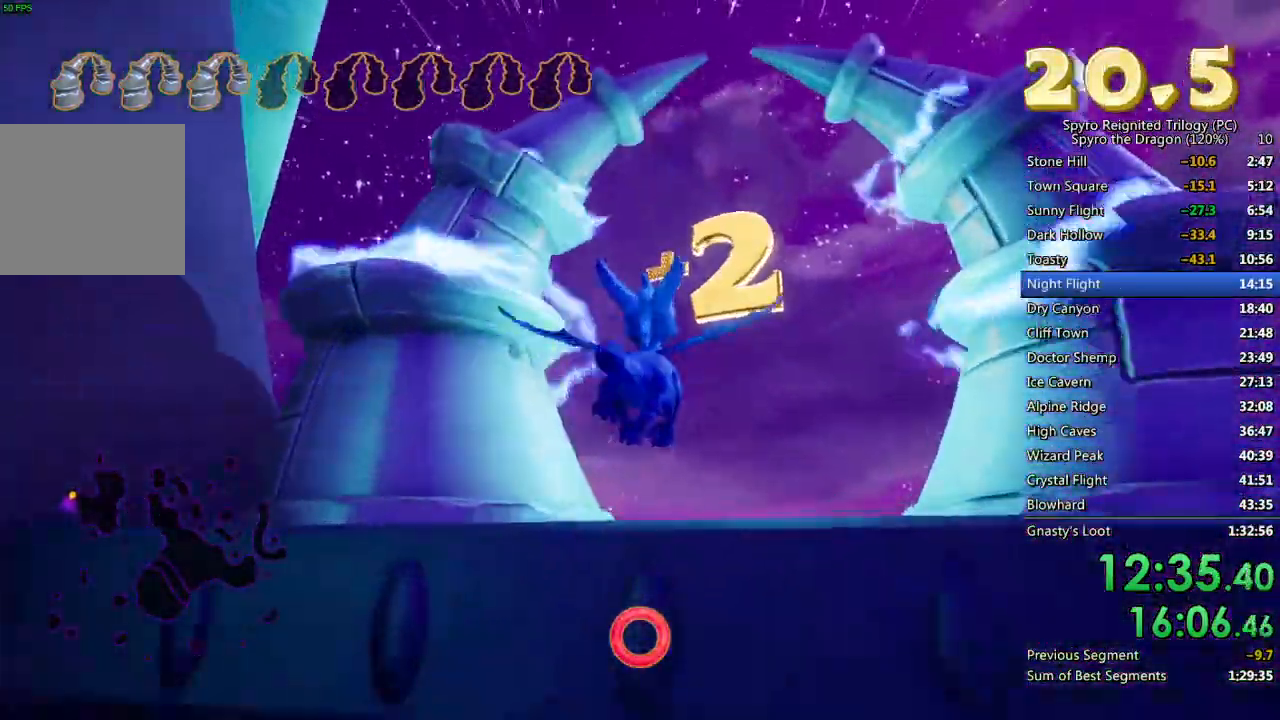
{"buttons": [], "left_stick": "up-left", "right_stick": "left", "events": [[233, "CROSS", "down"], [283, "CROSS", "up"], [283, "right_stick", "center"], [317, "left_stick", "up-left"], [383, "right_stick", "left"]]}
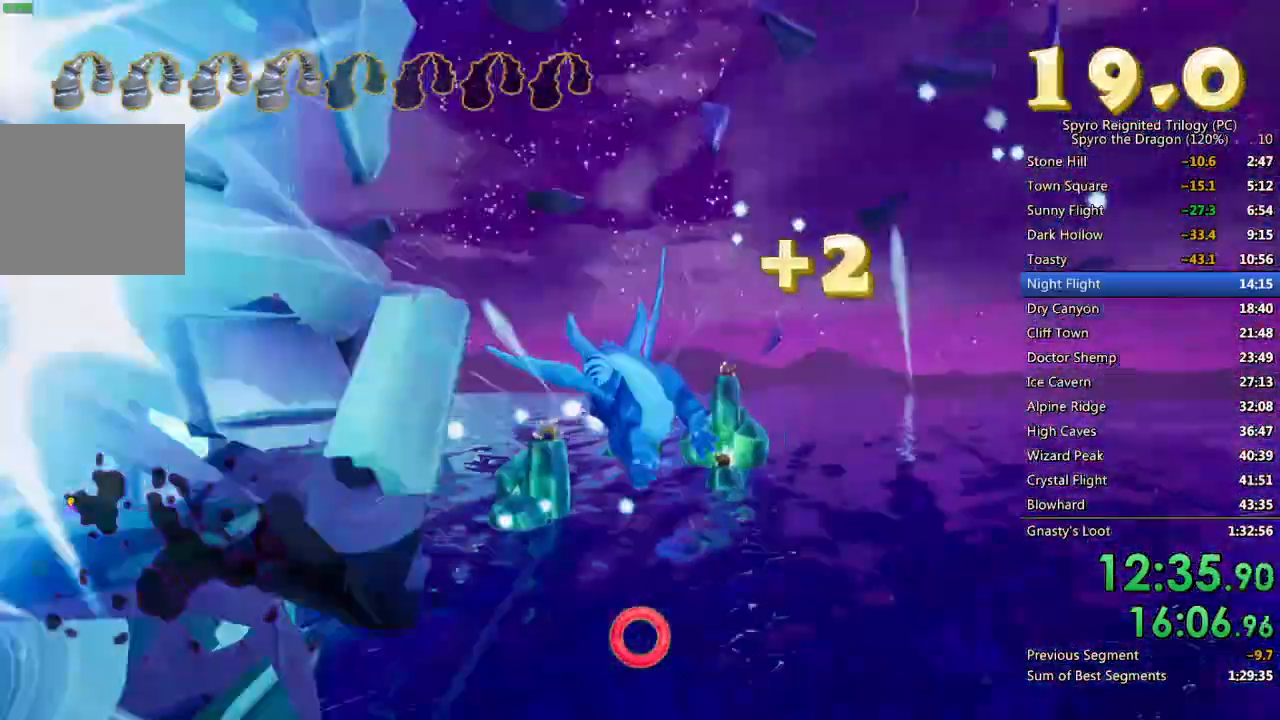
{"buttons": [], "left_stick": "center", "right_stick": "center", "events": [[133, "left_stick", "center"], [200, "left_stick", "up-left"], [367, "left_stick", "center"], [433, "right_stick", "center"]]}
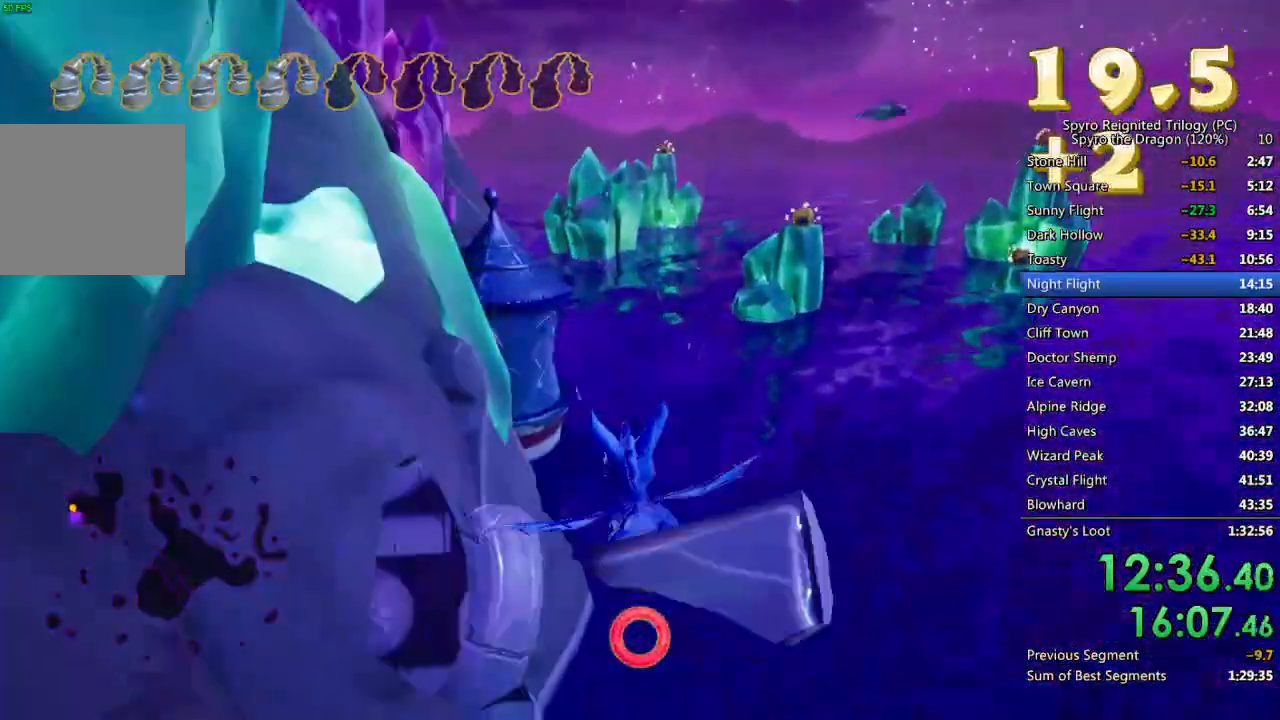
{"buttons": [], "left_stick": "up", "right_stick": "center", "events": [[217, "left_stick", "up-left"], [350, "left_stick", "center"], [450, "left_stick", "up"]]}
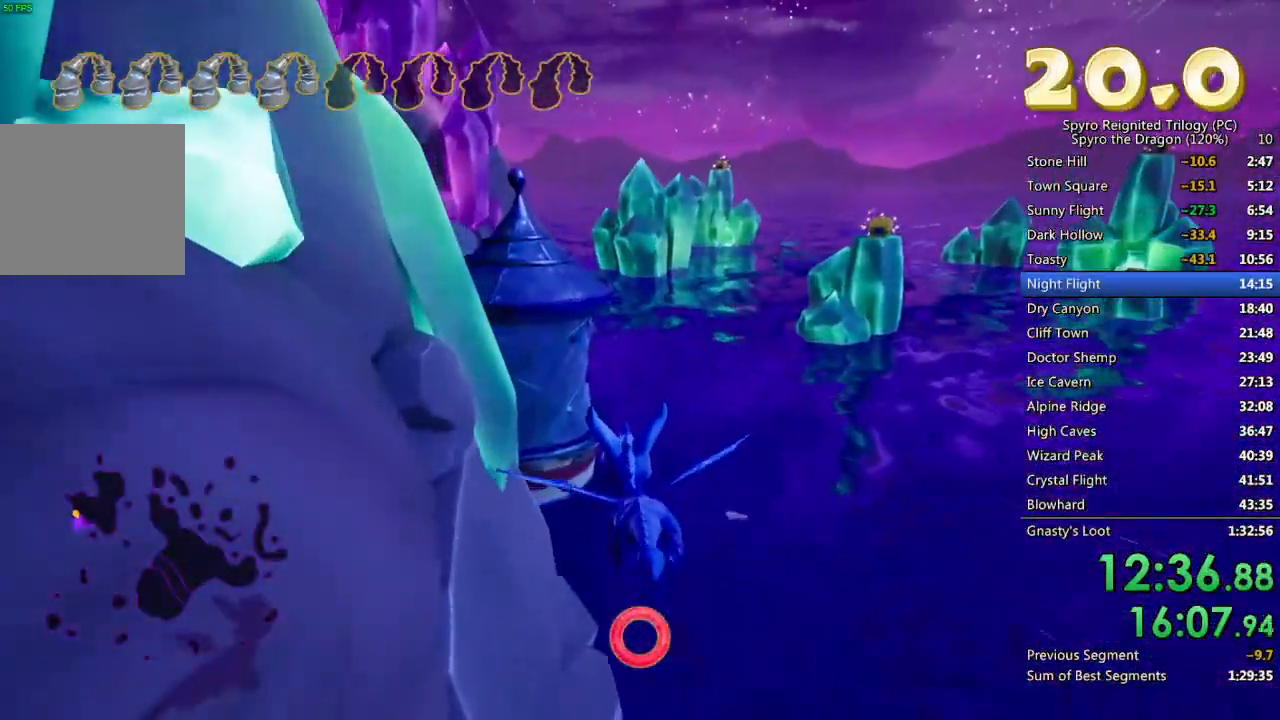
{"buttons": [], "left_stick": "center", "right_stick": "center", "events": [[83, "left_stick", "center"], [333, "left_stick", "up-right"], [483, "left_stick", "center"]]}
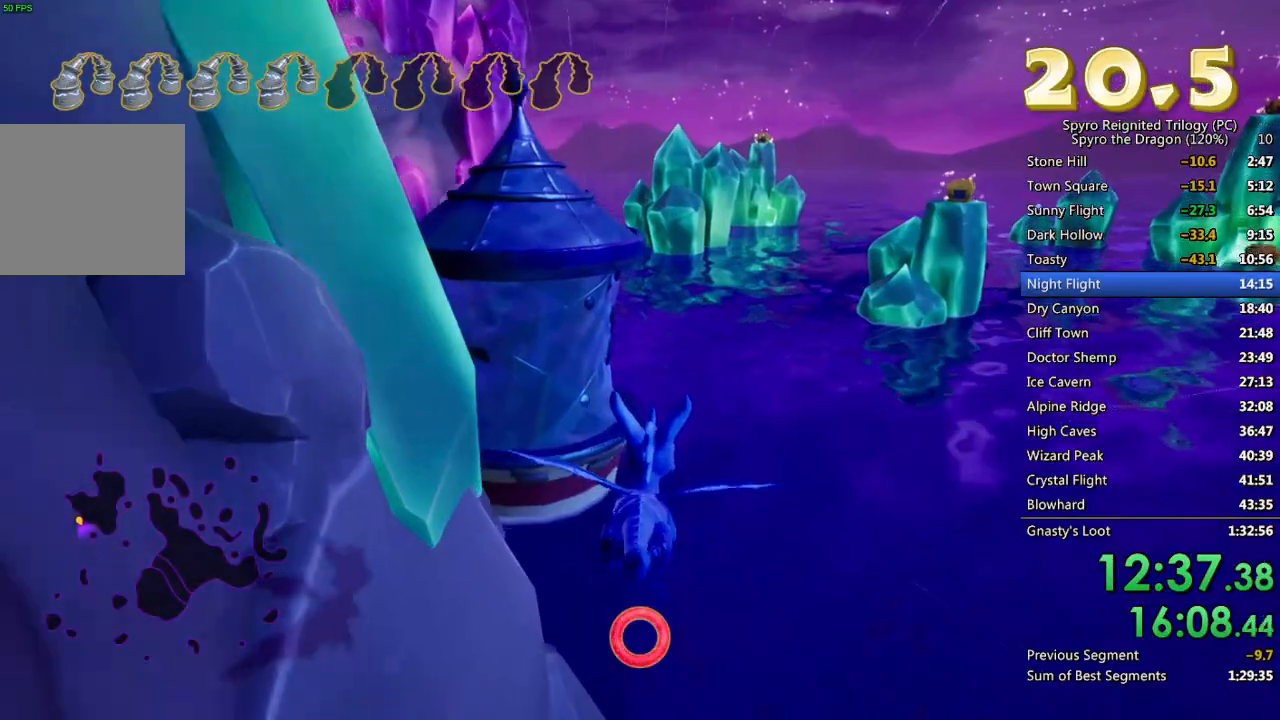
{"buttons": ["CIRCLE"], "left_stick": "center", "right_stick": "center", "events": [[133, "left_stick", "up-left"], [233, "left_stick", "center"], [350, "CIRCLE", "down"]]}
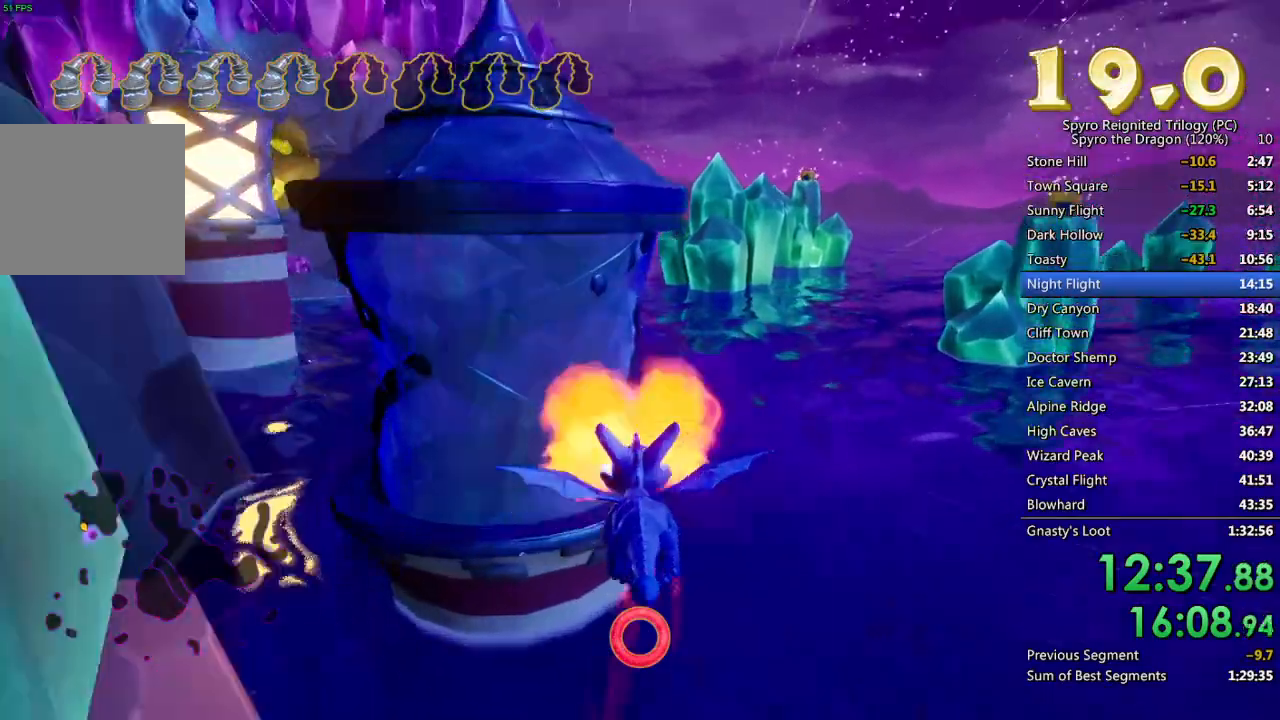
{"buttons": [], "left_stick": "down-right", "right_stick": "center", "events": [[17, "CIRCLE", "up"], [67, "left_stick", "left"], [133, "left_stick", "center"], [167, "CROSS", "down"], [183, "left_stick", "right"], [317, "left_stick", "down-right"], [333, "CROSS", "up"]]}
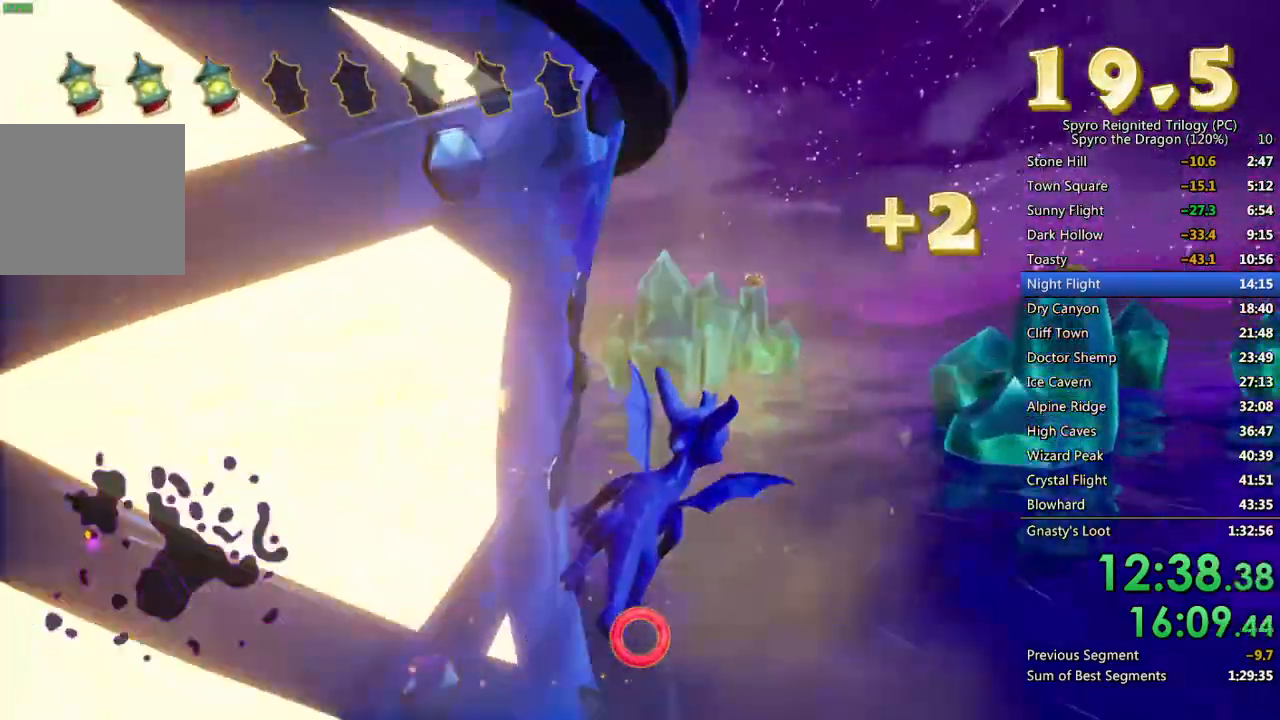
{"buttons": [], "left_stick": "up-right", "right_stick": "center", "events": [[83, "right_stick", "down-right"], [117, "left_stick", "center"], [217, "right_stick", "center"], [300, "left_stick", "down-right"], [467, "left_stick", "up-right"]]}
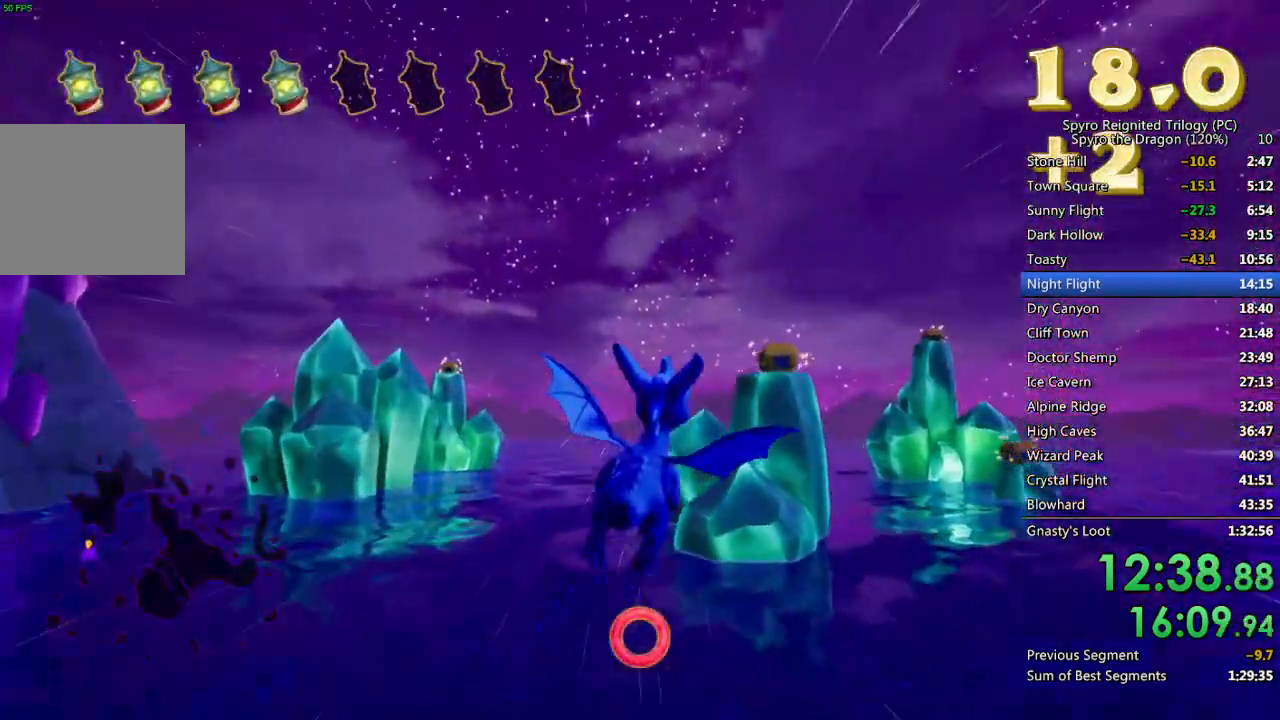
{"buttons": [], "left_stick": "center", "right_stick": "center", "events": [[83, "left_stick", "center"], [117, "right_stick", "down-right"], [233, "right_stick", "center"]]}
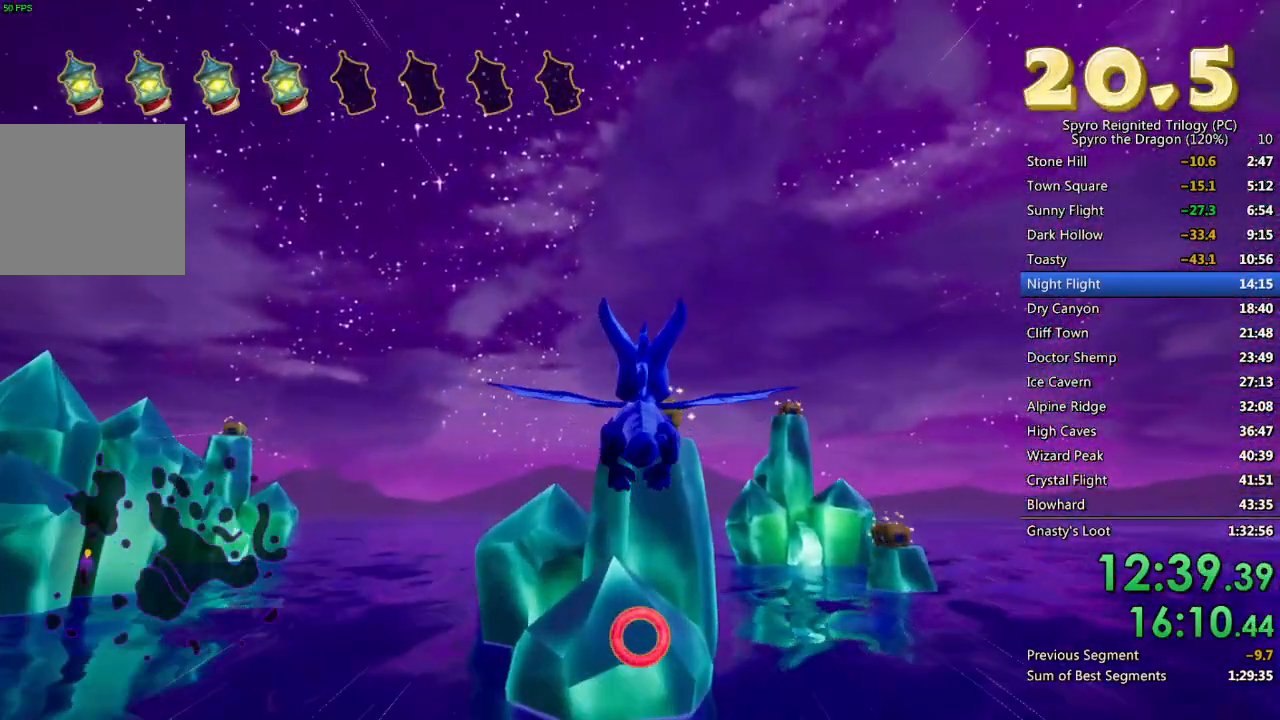
{"buttons": [], "left_stick": "center", "right_stick": "center", "events": [[167, "CROSS", "down"], [200, "left_stick", "right"], [300, "CROSS", "up"], [350, "left_stick", "center"]]}
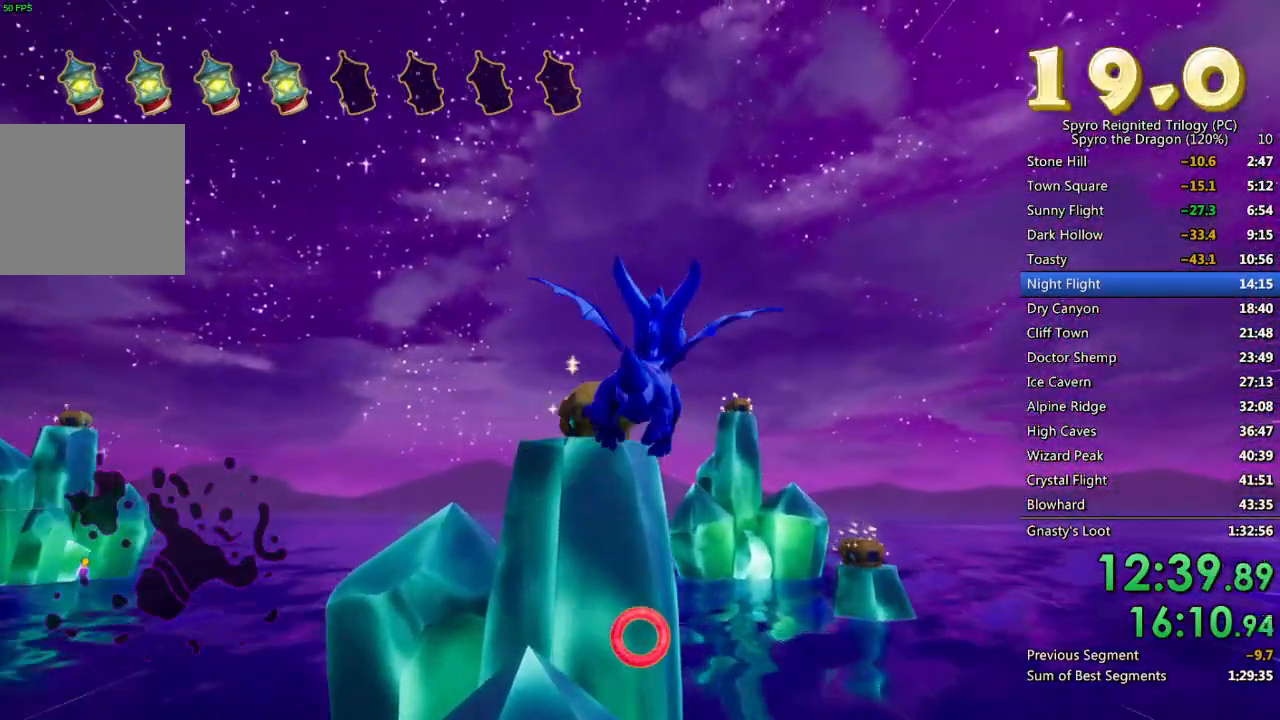
{"buttons": ["CIRCLE"], "left_stick": "center", "right_stick": "center", "events": [[317, "left_stick", "left"], [417, "left_stick", "center"], [450, "CIRCLE", "down"]]}
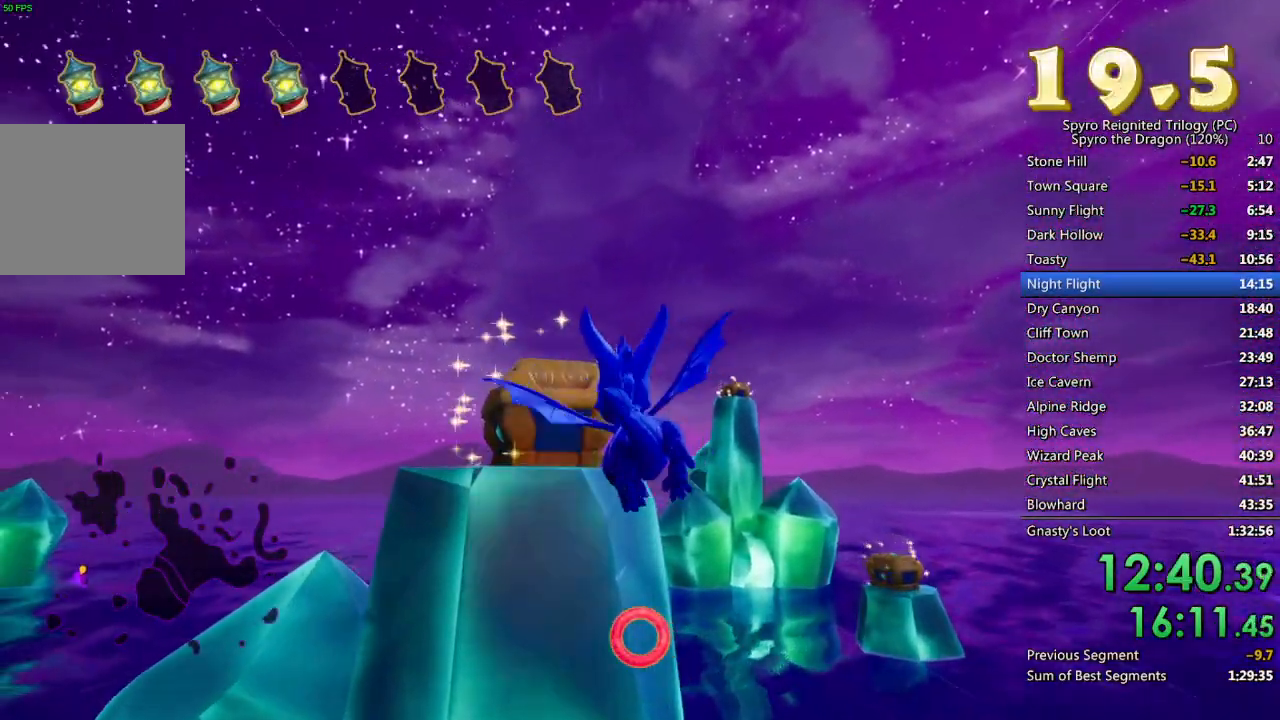
{"buttons": [], "left_stick": "up", "right_stick": "center", "events": [[33, "left_stick", "right"], [50, "CIRCLE", "up"], [250, "left_stick", "up-right"], [400, "left_stick", "up"]]}
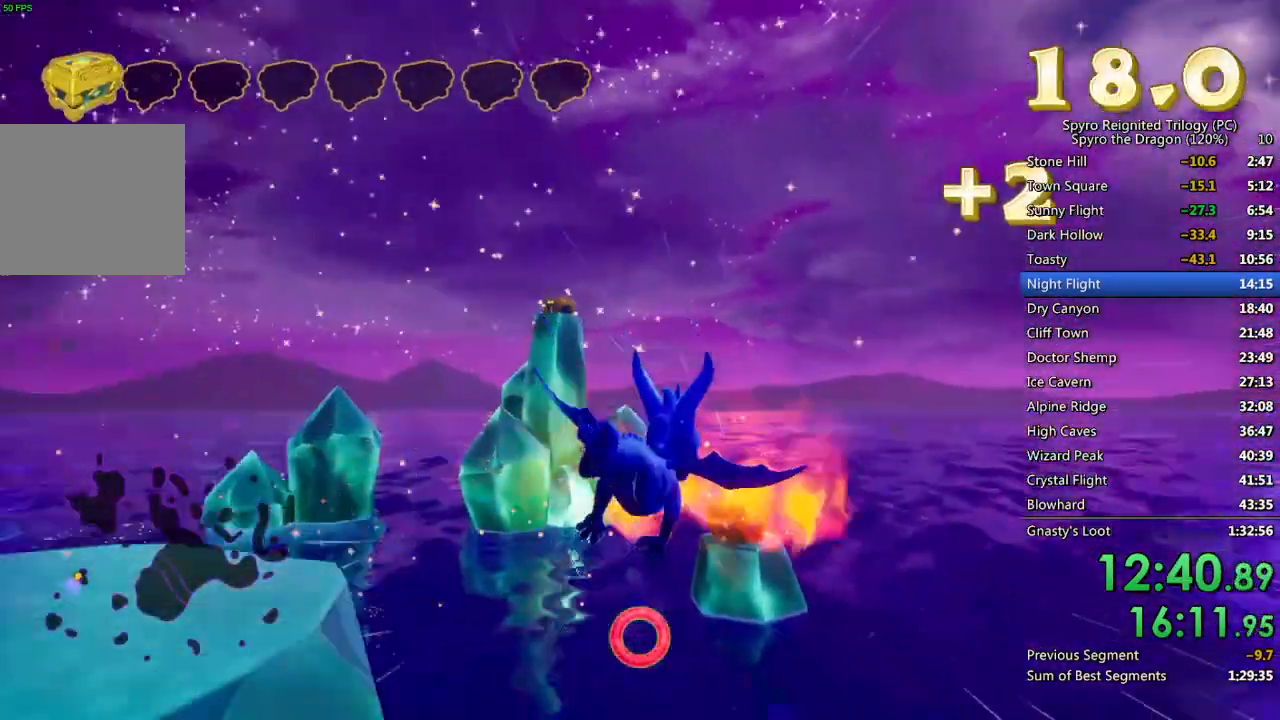
{"buttons": [], "left_stick": "up-left", "right_stick": "center", "events": [[17, "left_stick", "center"], [467, "left_stick", "up-left"]]}